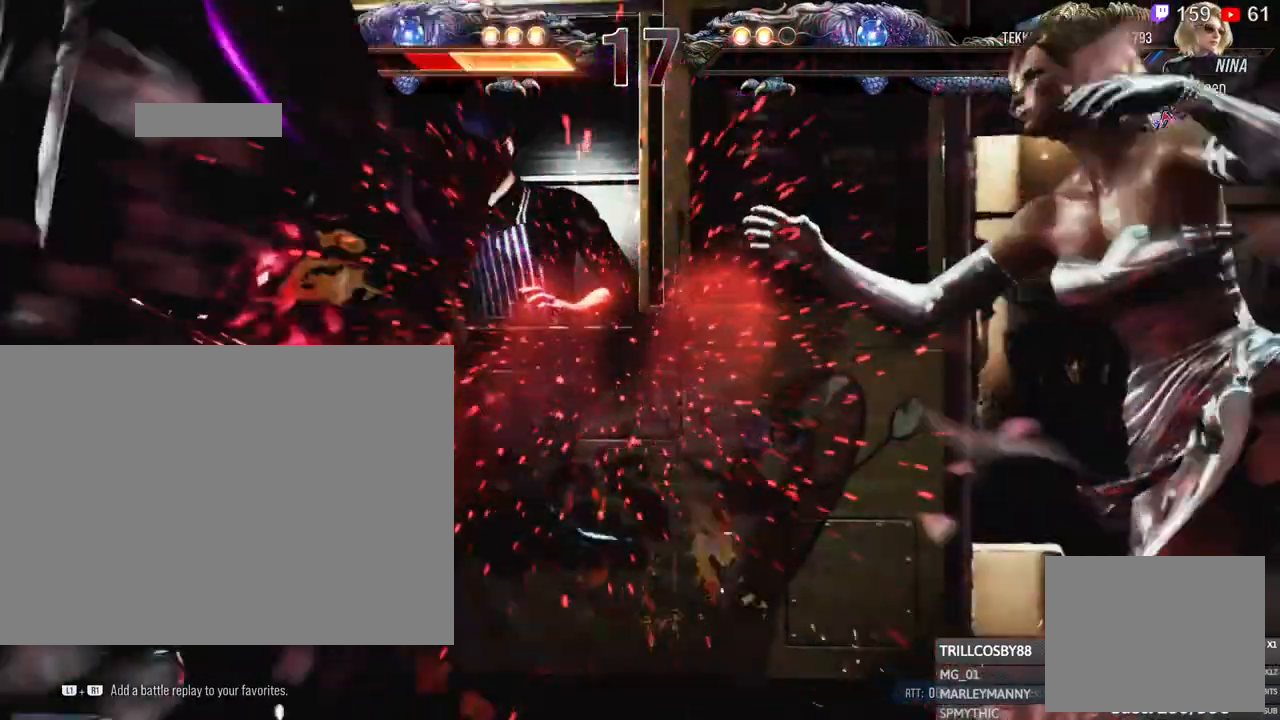
Gameplay with a controller (PlayStation layout); each line is a JSON object with the inputs held at the frame after it (dt_ms = milliseconds from this image to that frame). "events" lists button and stick changes between this image and that frame as [ms after this image, input, new state], when the widget could be followed in between. Not read: R3.
{"dt_ms": 500, "buttons": ["R1"], "left_stick": "center", "right_stick": "center"}
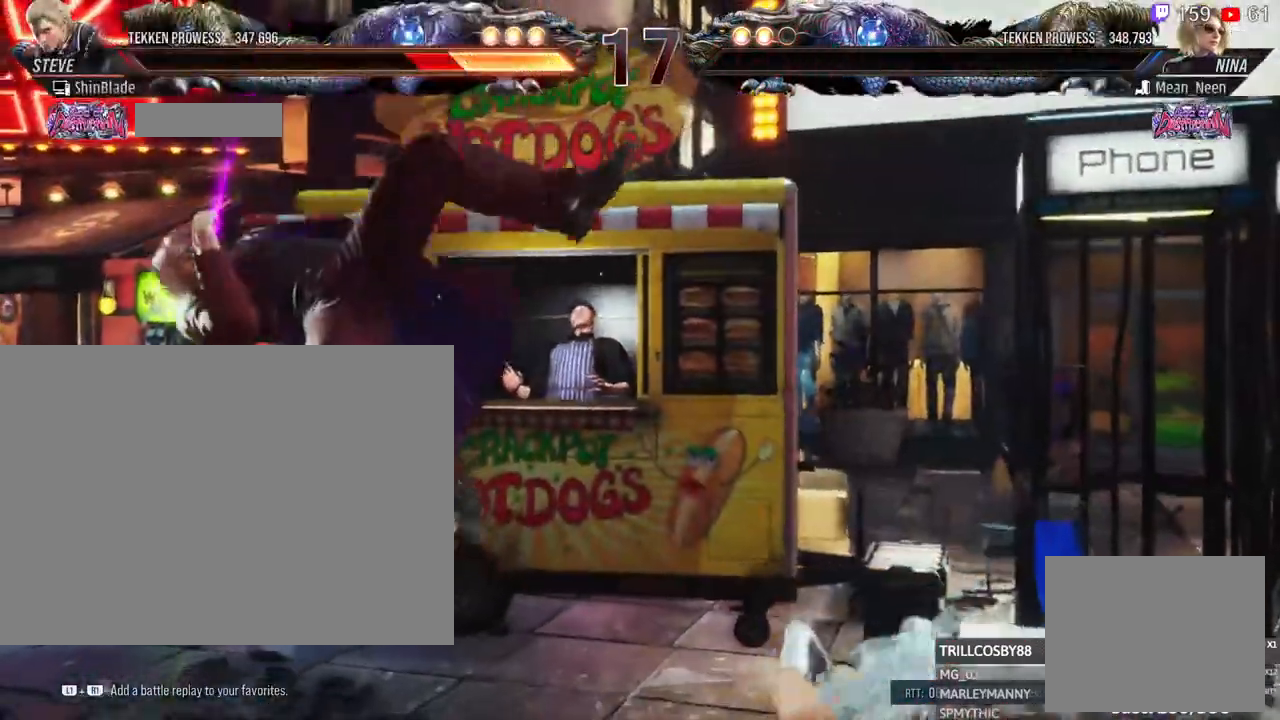
{"dt_ms": 1000, "buttons": ["CROSS"], "left_stick": "center", "right_stick": "center"}
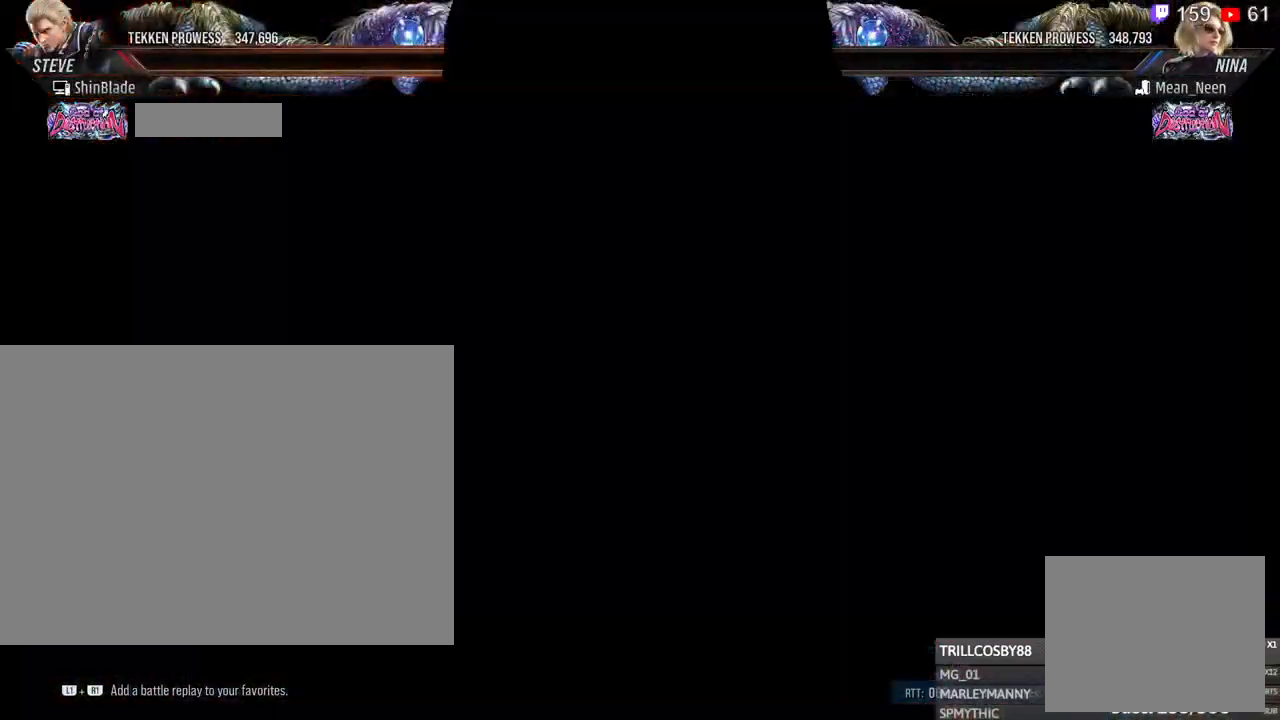
{"dt_ms": 500, "buttons": ["CROSS"], "left_stick": "center", "right_stick": "center"}
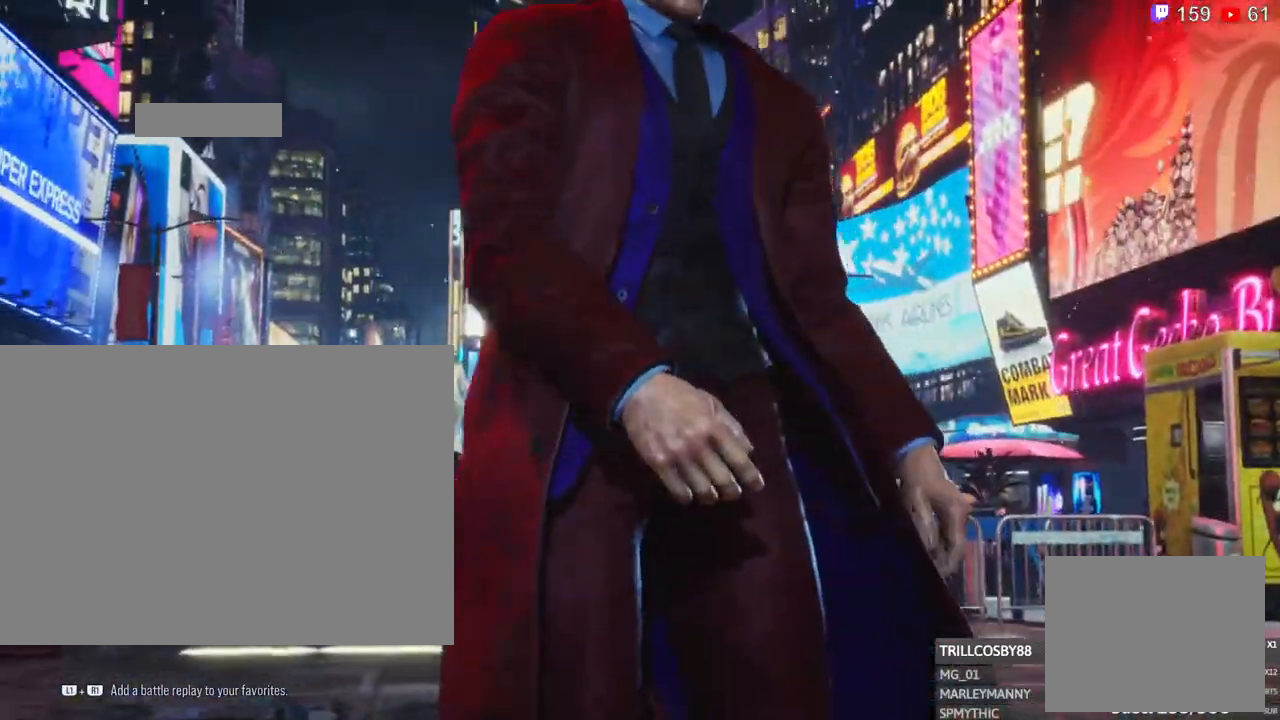
{"dt_ms": 500, "buttons": [], "left_stick": "center", "right_stick": "center", "events": [[33, "CROSS", "up"], [117, "CROSS", "down"], [233, "CROSS", "up"], [300, "CROSS", "down"], [433, "CROSS", "up"]]}
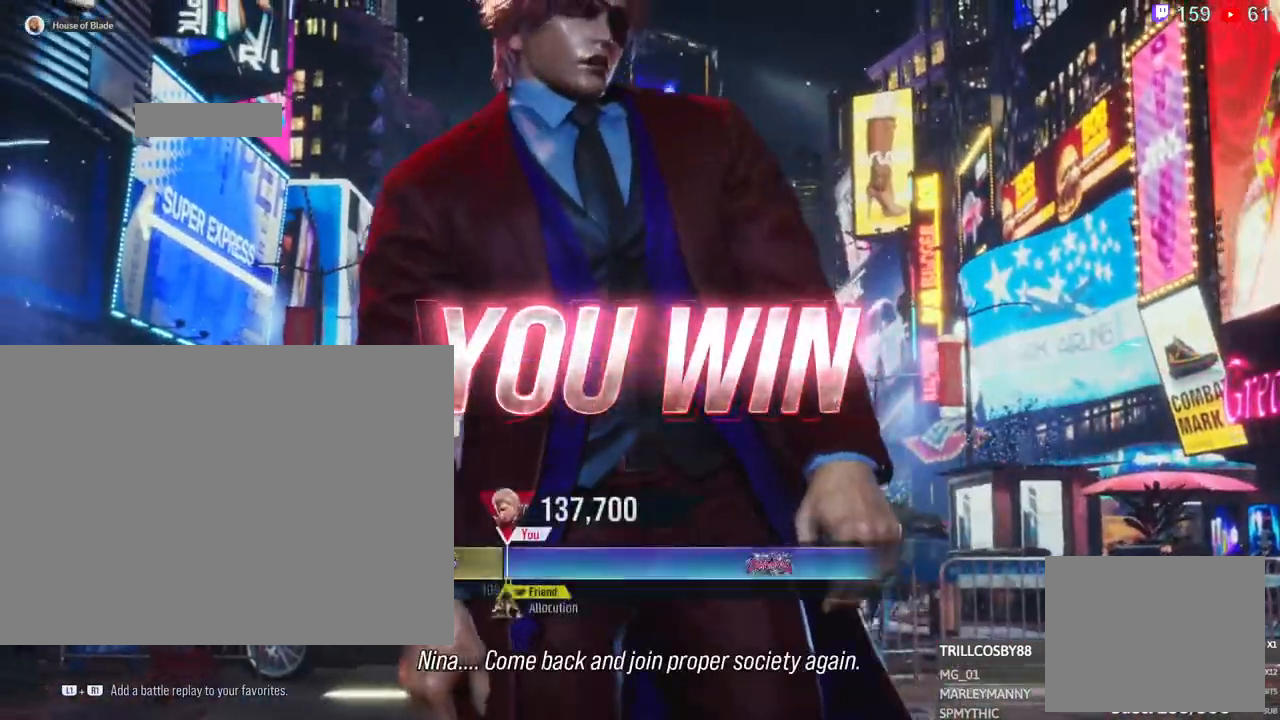
{"dt_ms": 500, "buttons": ["L1"], "left_stick": "center", "right_stick": "center", "events": [[33, "CROSS", "down"], [167, "CROSS", "up"], [217, "CROSS", "down"], [350, "CROSS", "up"], [483, "L1", "down"]]}
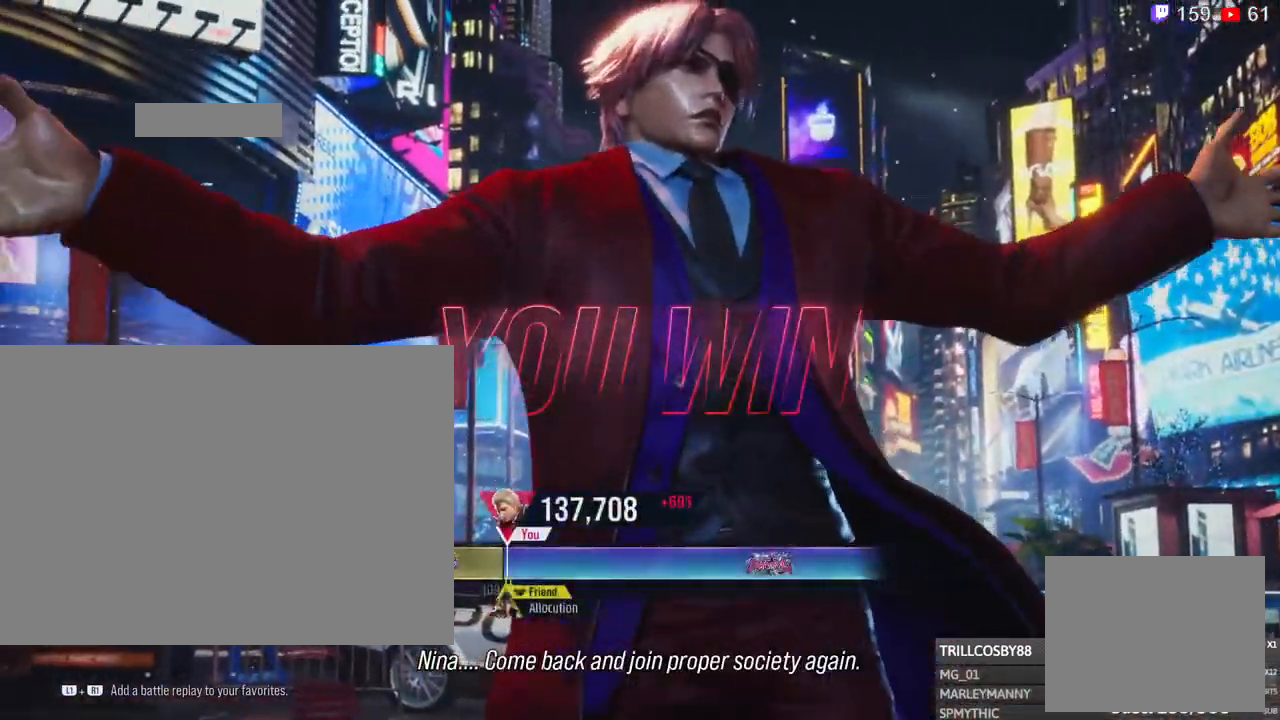
{"dt_ms": 500, "buttons": [], "left_stick": "center", "right_stick": "center", "events": [[250, "R1", "down"], [317, "R1", "up"], [450, "L1", "up"]]}
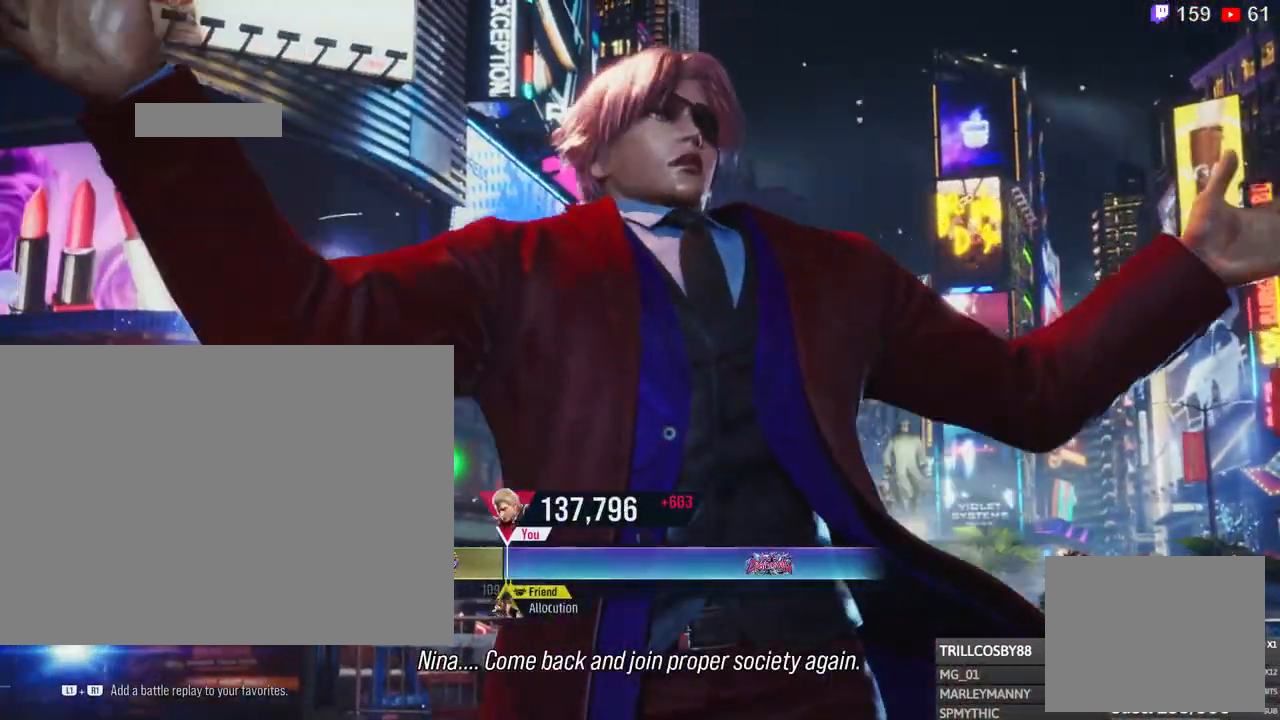
{"dt_ms": 1000, "buttons": ["CROSS"], "left_stick": "center", "right_stick": "center"}
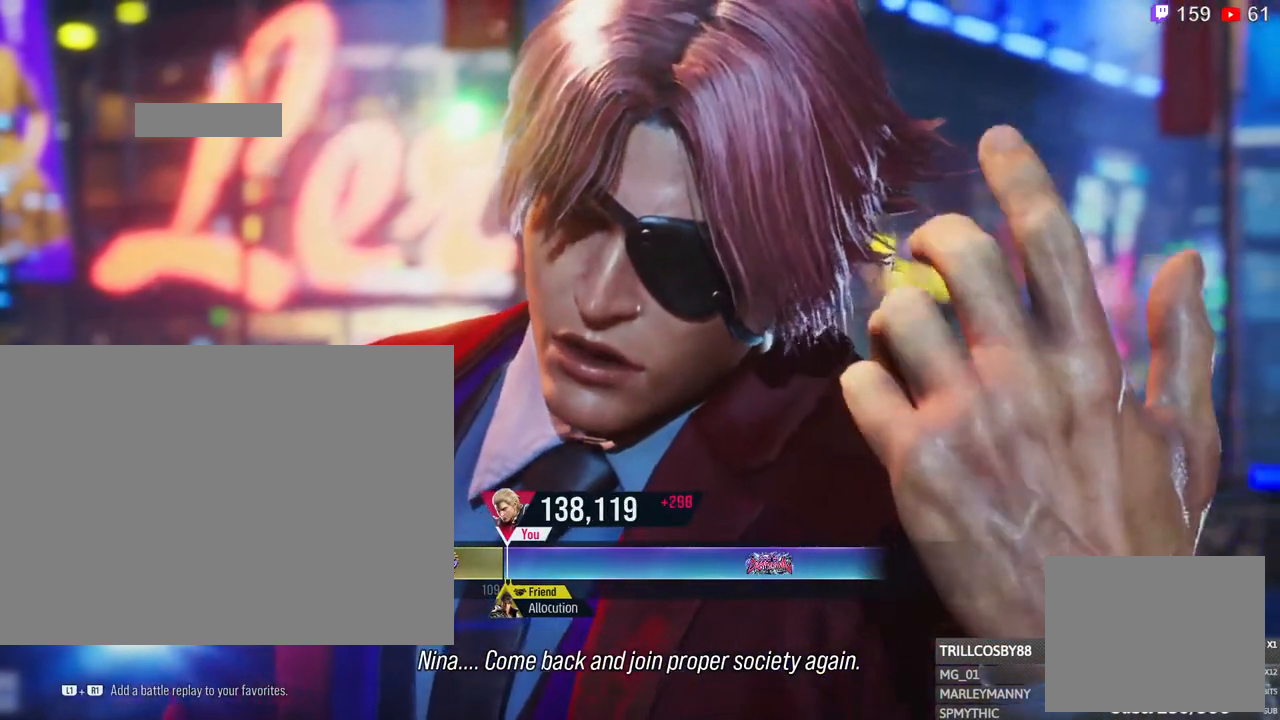
{"dt_ms": 500, "buttons": [], "left_stick": "center", "right_stick": "center", "events": [[433, "CROSS", "up"]]}